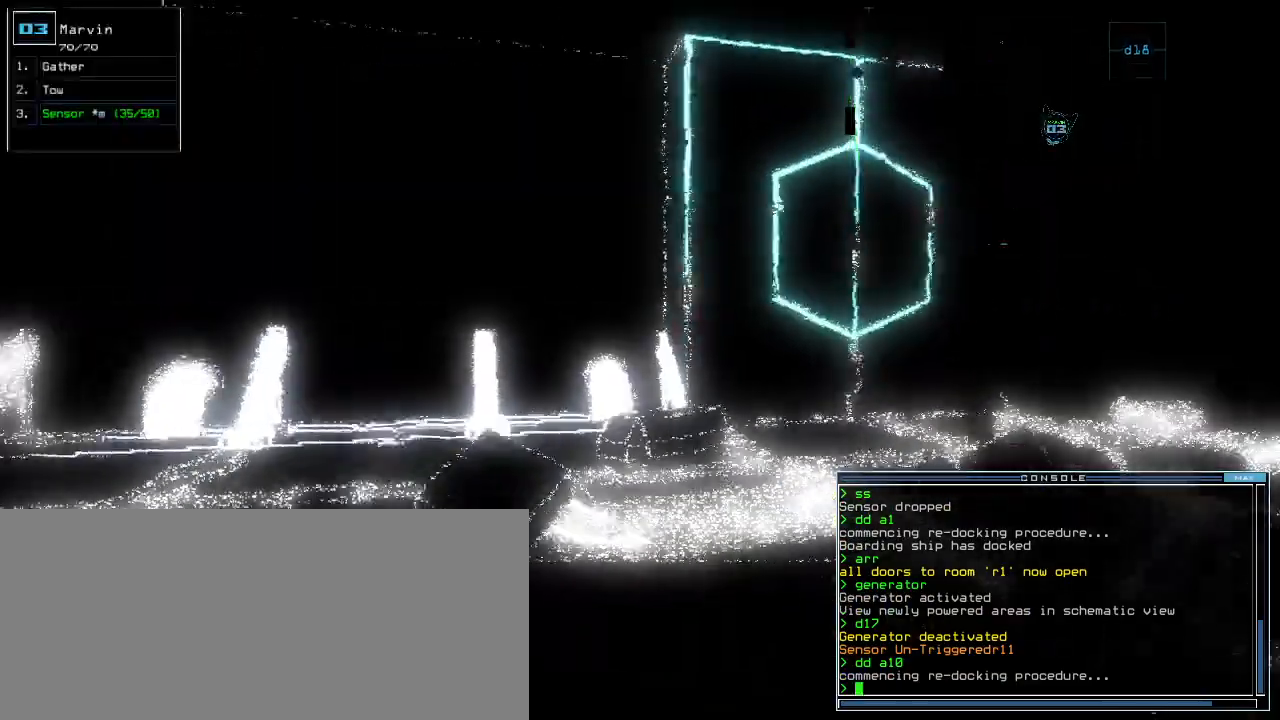
Gameplay with keyboard; each line is a JSON object with the keys held at the frame after it. "events" lists presses ("down") and releases ("up") of ".", "0", "1", "2", "3", "4", "5", "6", "7", "8", "9", "a", "b", "backspace", "c", "caps_lock", "comma", "ctrl_l", "ctrl_r", "d", "down", "e", "equals", "escape", "f", "f8", "g", "h", "i", "j", "k", "l", "left", "m", "minus", "n", "o", "p", "q", "quote", "r", "return", "right", "s", "semicolon", "shift_l", "shift_r", "space", "t", "tab", "tilde", "u", "up", "v", "w", "x", "y" and "z" between this image and that frame as [ms after this image, input, new state], when the widget could be followed in between. No other keys are recorded. Mouse input is not recorded. Not read: other_keys.
{"keys": ["right", "up"], "events": [[200, "right", "down"], [260, "right", "up"], [460, "right", "down"]]}
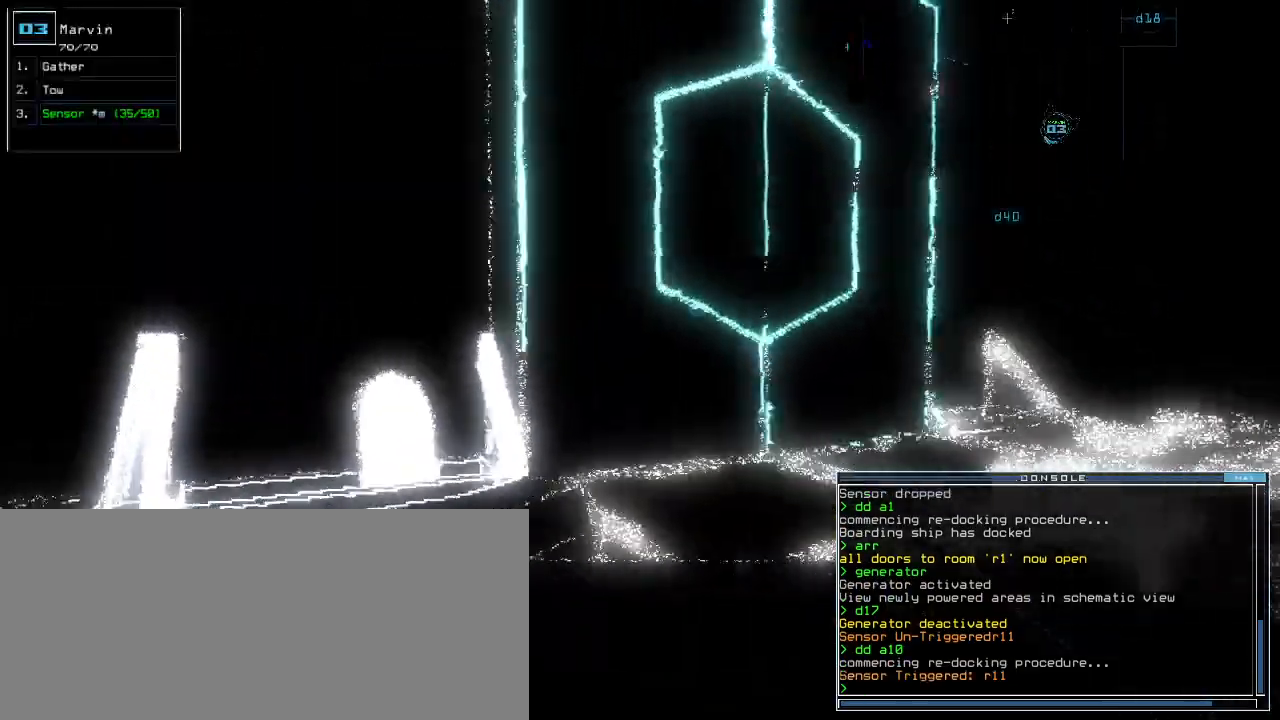
{"keys": ["up"], "events": [[140, "right", "up"], [300, "right", "down"], [440, "right", "up"]]}
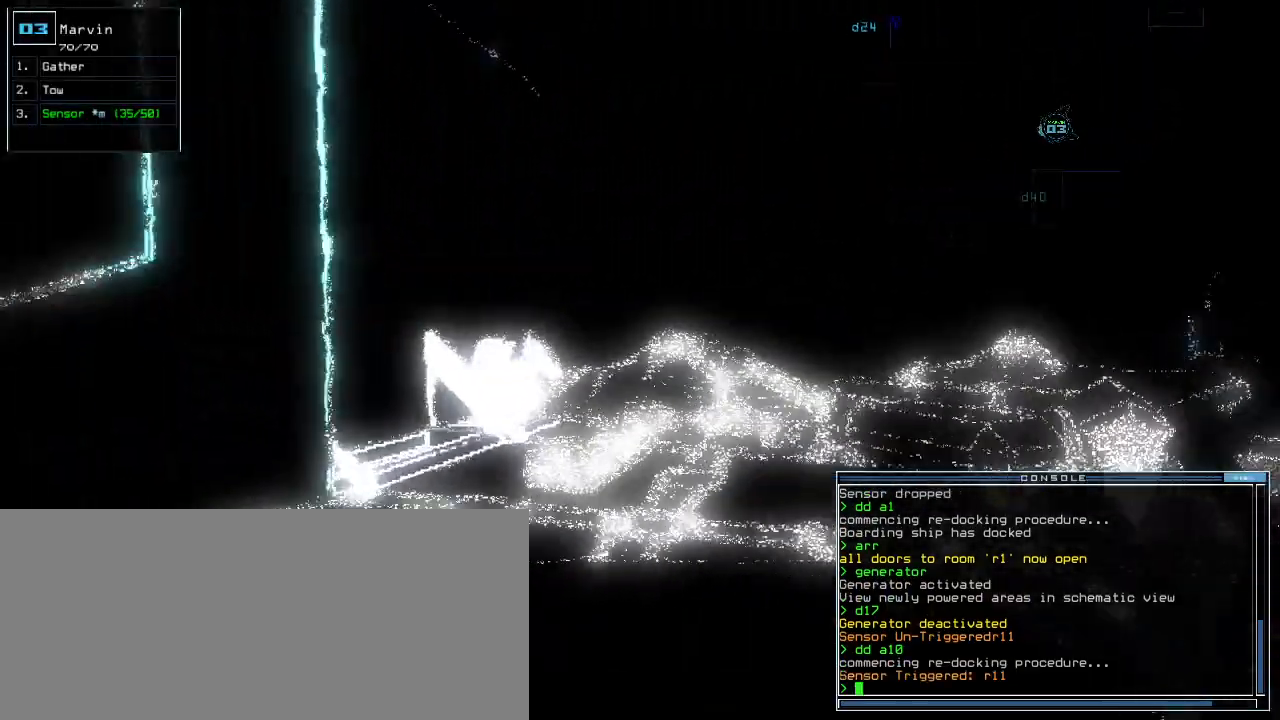
{"keys": ["up"], "events": [[60, "right", "down"], [140, "right", "up"], [400, "right", "down"], [480, "right", "up"]]}
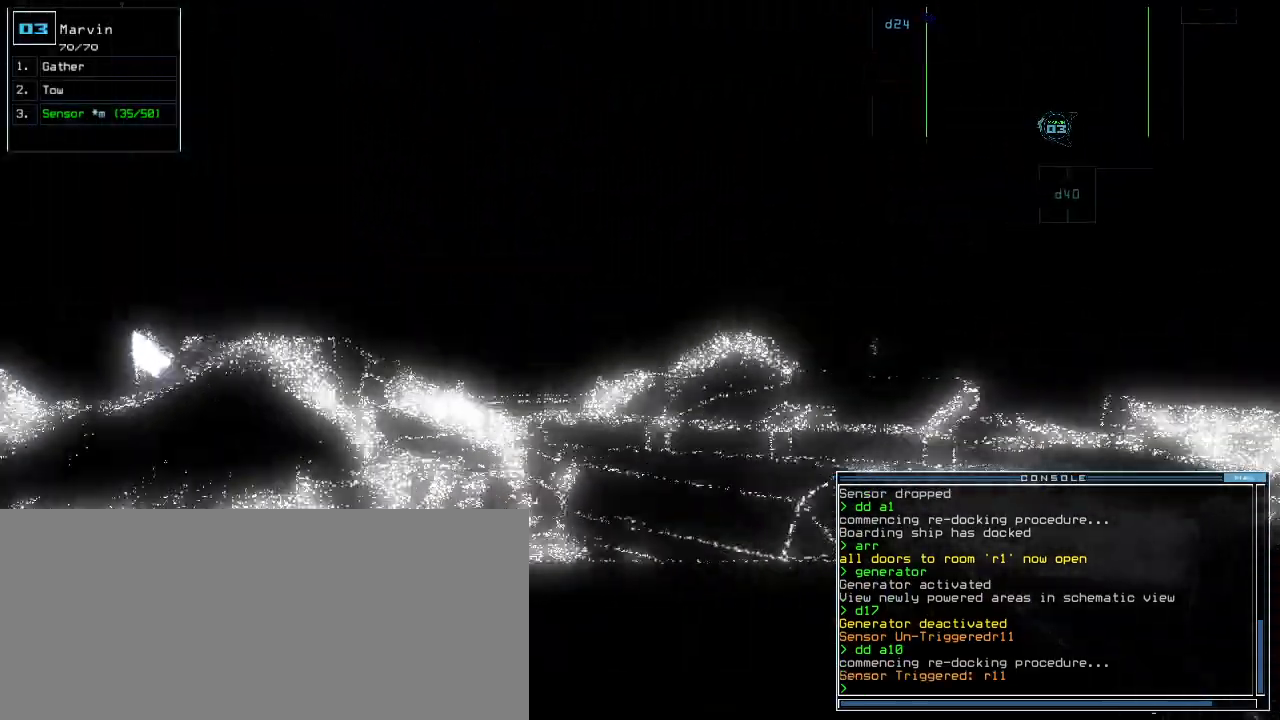
{"keys": ["up"], "events": []}
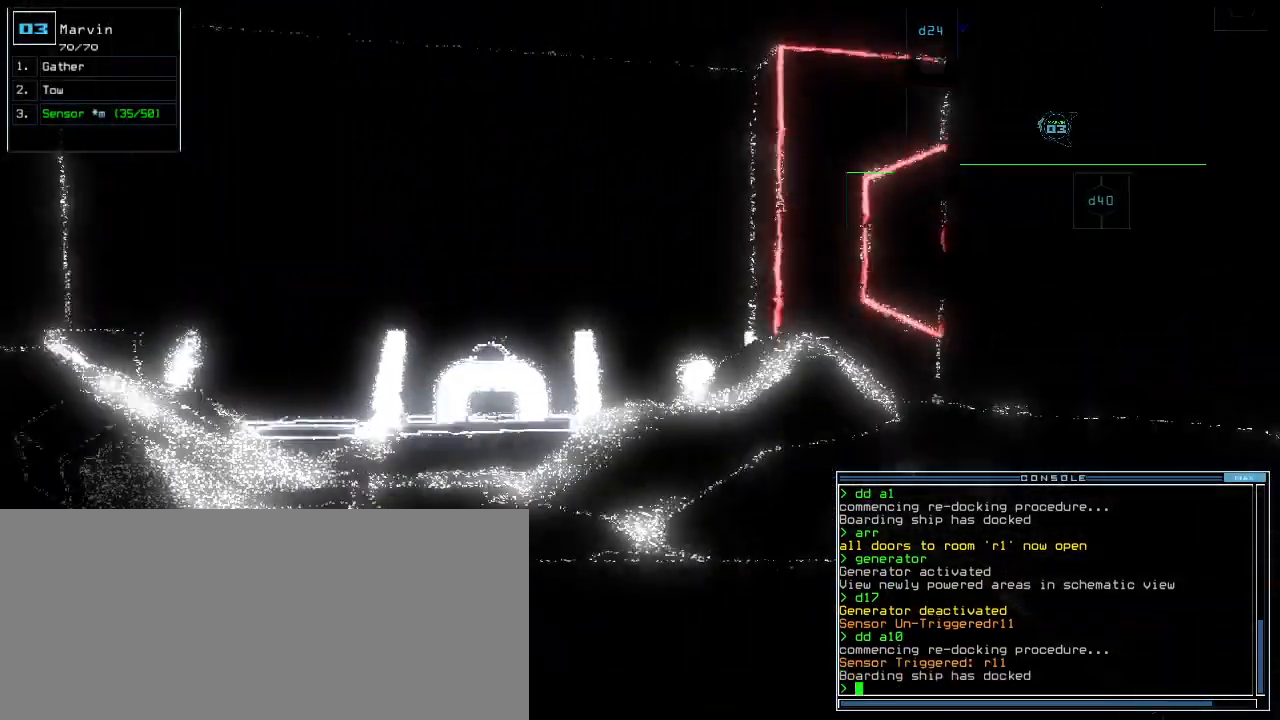
{"keys": ["space"], "events": [[200, "right", "down"], [400, "space", "down"], [420, "right", "up"], [420, "up", "up"]]}
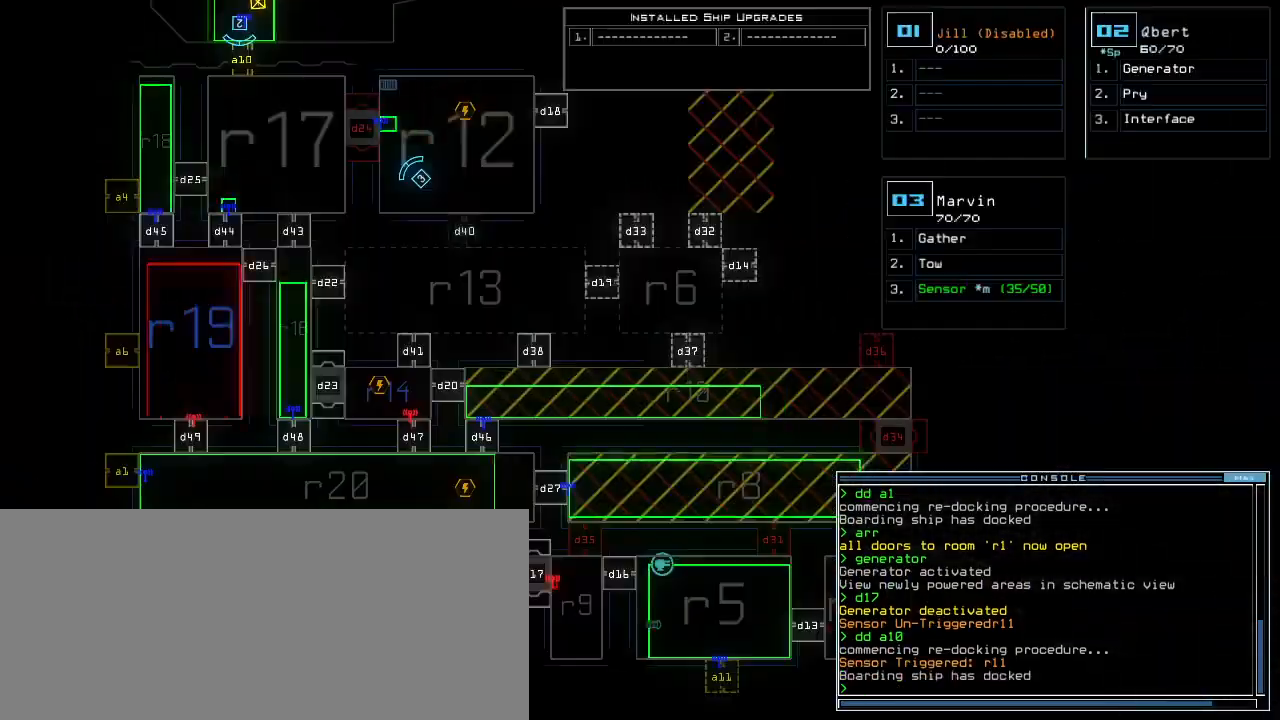
{"keys": [], "events": [[20, "space", "up"], [160, "up", "down"], [360, "a", "down"], [400, "up", "up"], [480, "a", "up"]]}
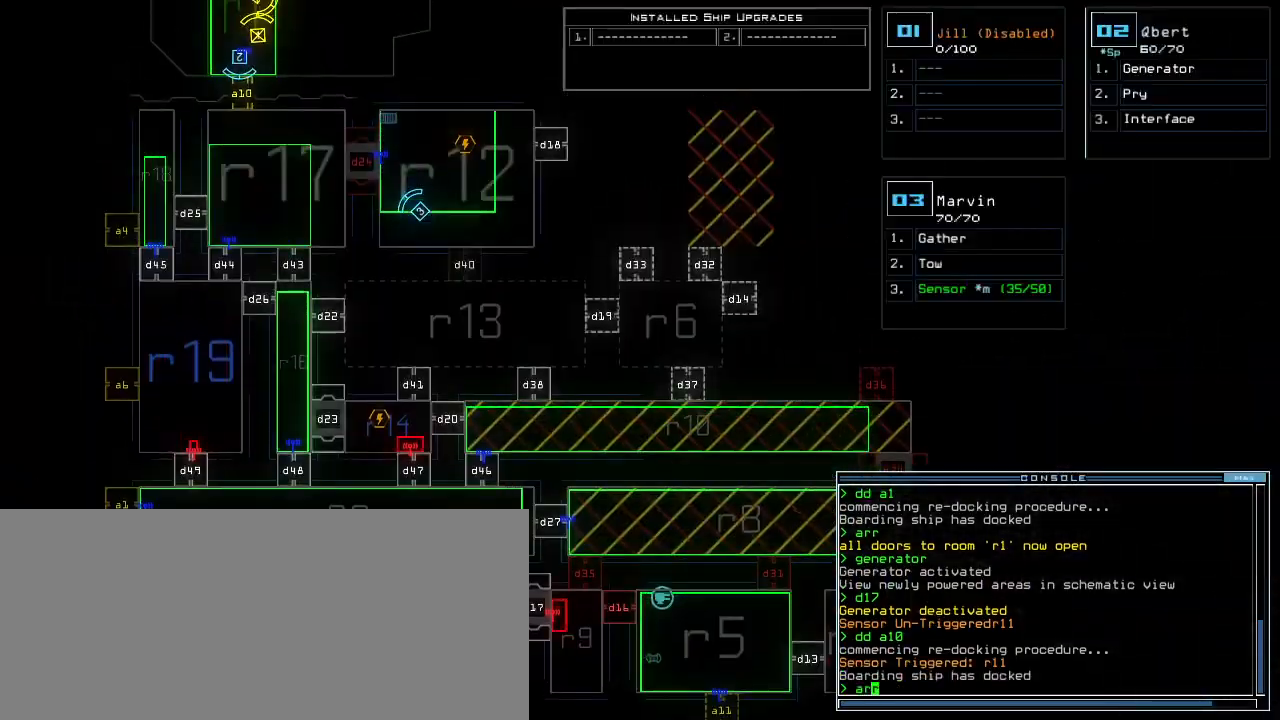
{"keys": ["up"], "events": [[40, "return", "down"], [80, "return", "up"], [260, "2", "down"], [280, "up", "down"], [320, "2", "up"], [360, "left", "down"], [500, "left", "up"]]}
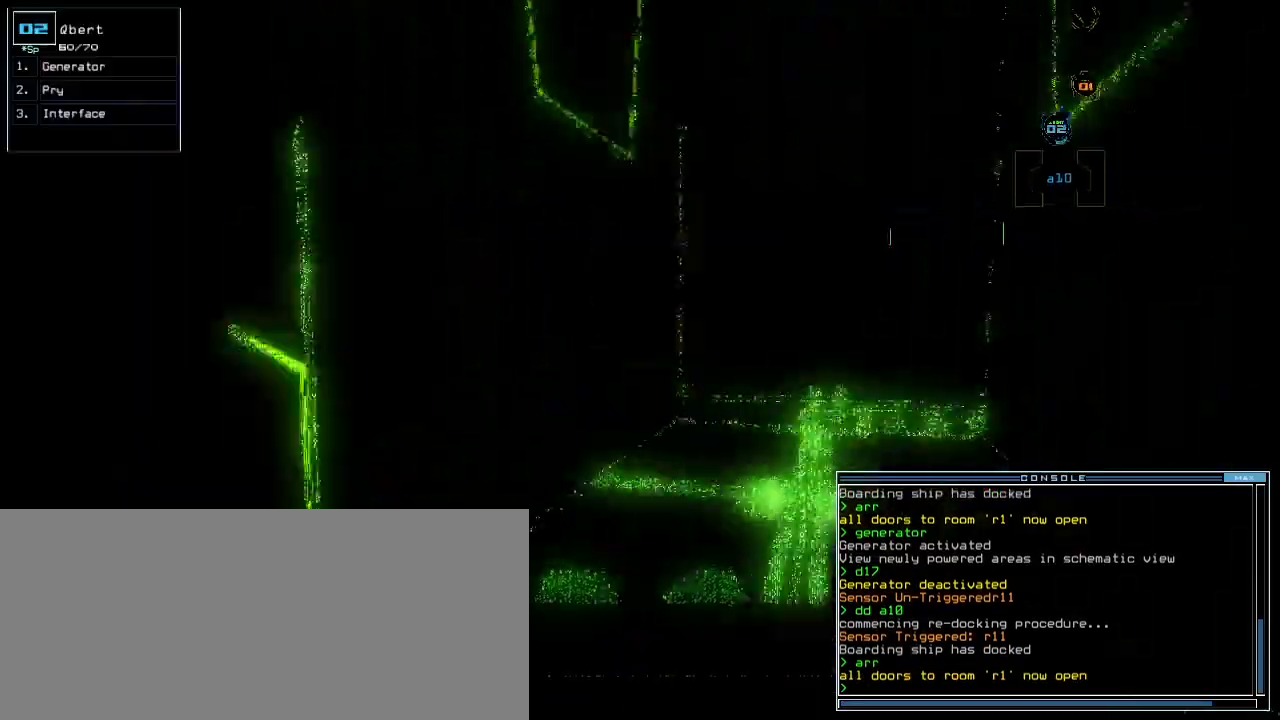
{"keys": ["up"], "events": [[220, "right", "down"], [420, "right", "up"]]}
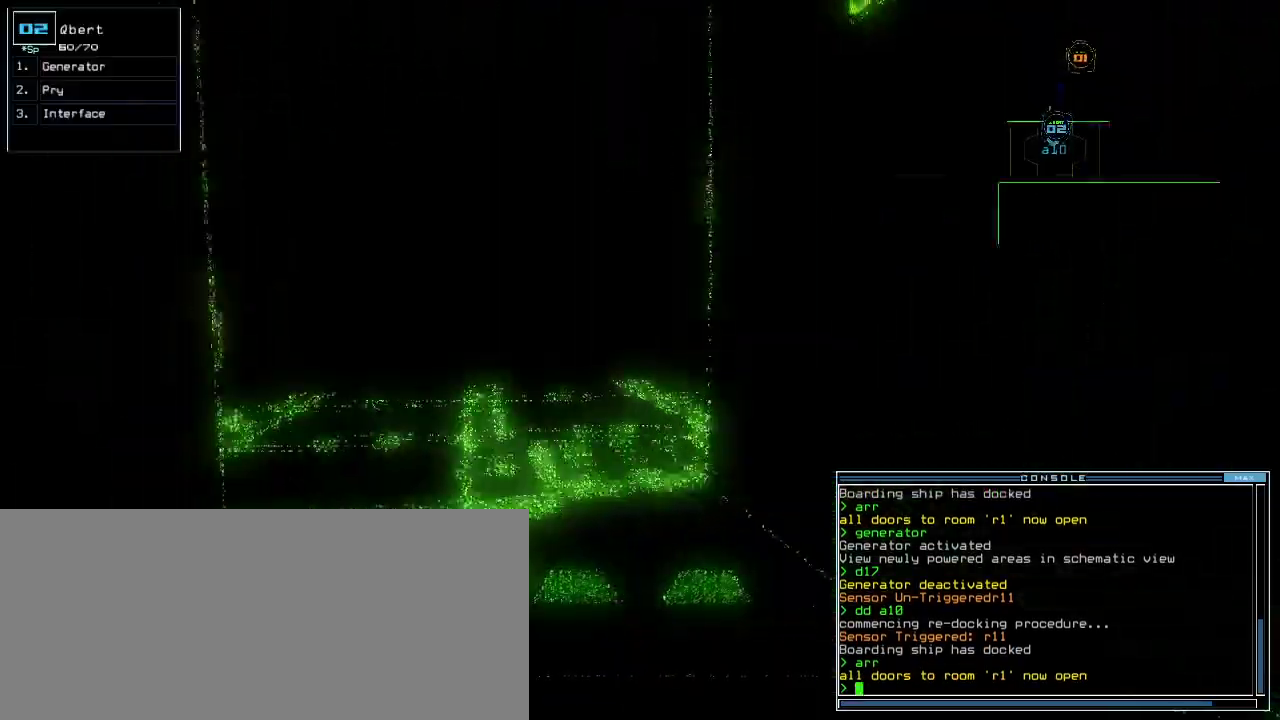
{"keys": ["left", "up"], "events": [[100, "left", "down"], [180, "left", "up"], [480, "left", "down"]]}
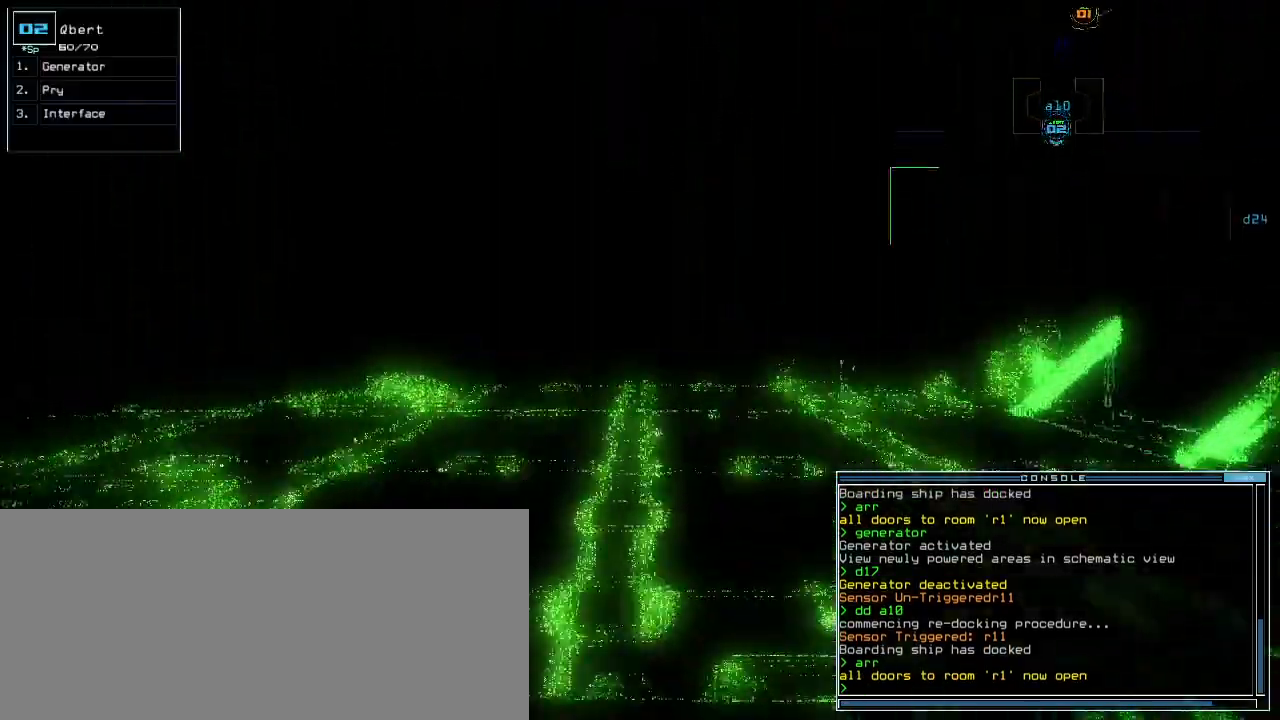
{"keys": ["up"], "events": [[60, "left", "up"], [100, "ctrl_l", "down"], [120, "ctrl_l", "up"], [160, "left", "down"], [220, "left", "up"], [340, "left", "down"], [400, "left", "up"]]}
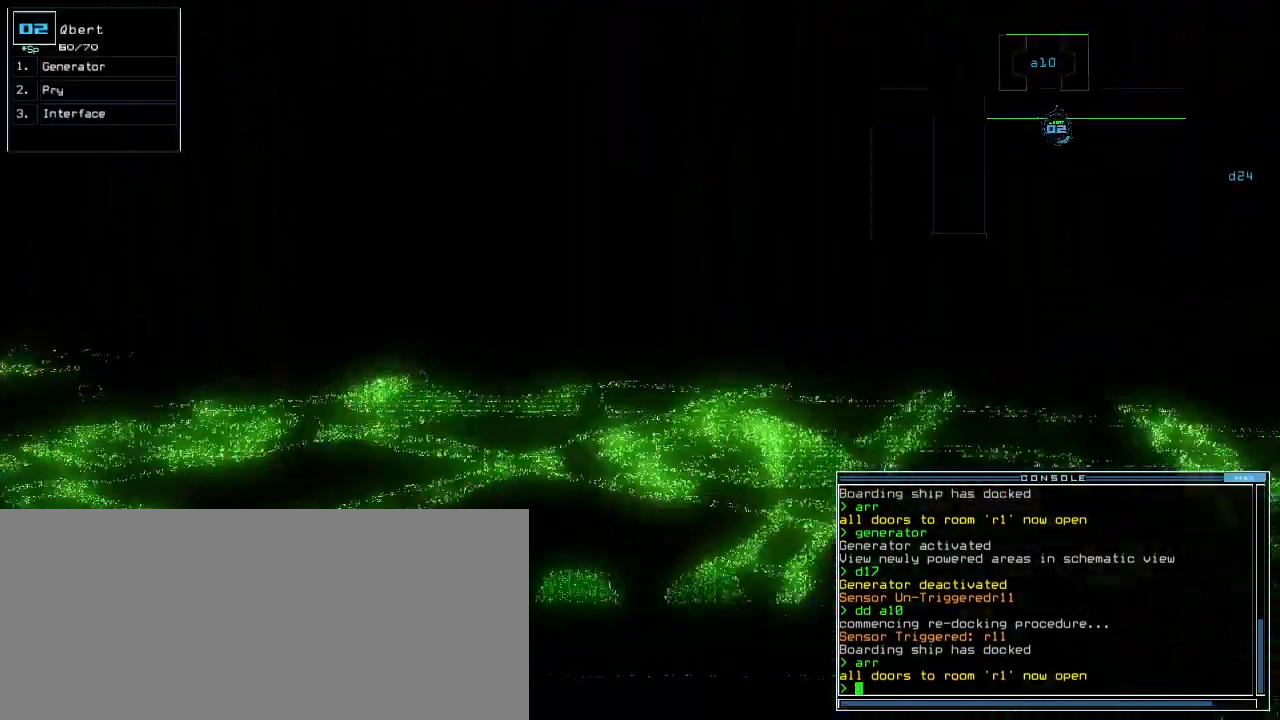
{"keys": ["up"], "events": [[40, "left", "down"], [80, "left", "up"], [240, "left", "down"], [280, "left", "up"]]}
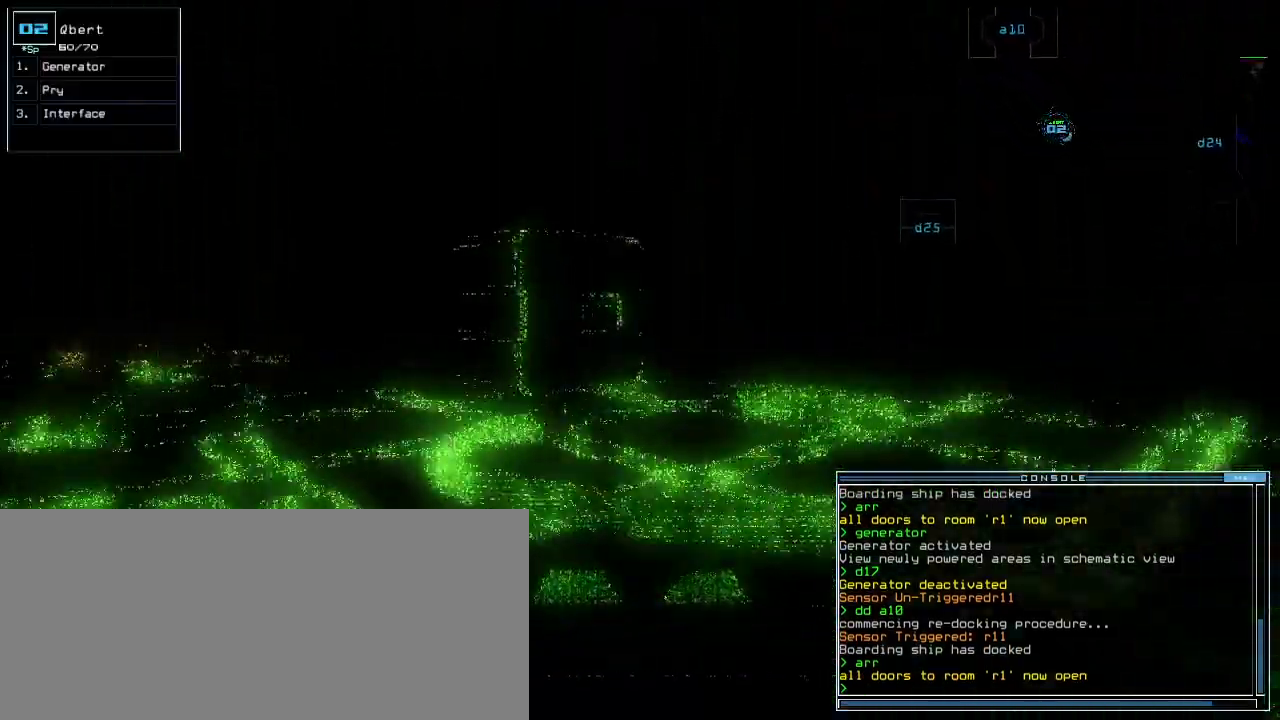
{"keys": ["left", "up"], "events": [[120, "left", "down"], [180, "left", "up"], [260, "left", "down"], [380, "left", "up"], [500, "left", "down"]]}
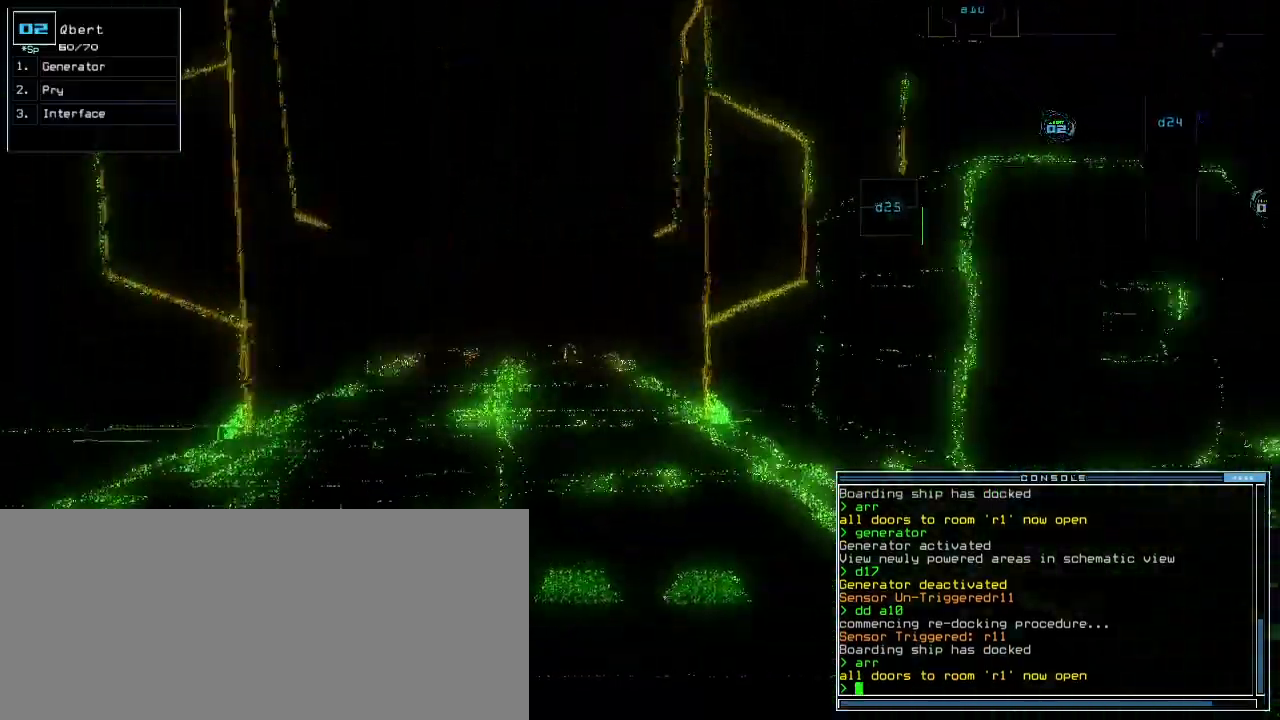
{"keys": ["up"], "events": [[100, "left", "up"]]}
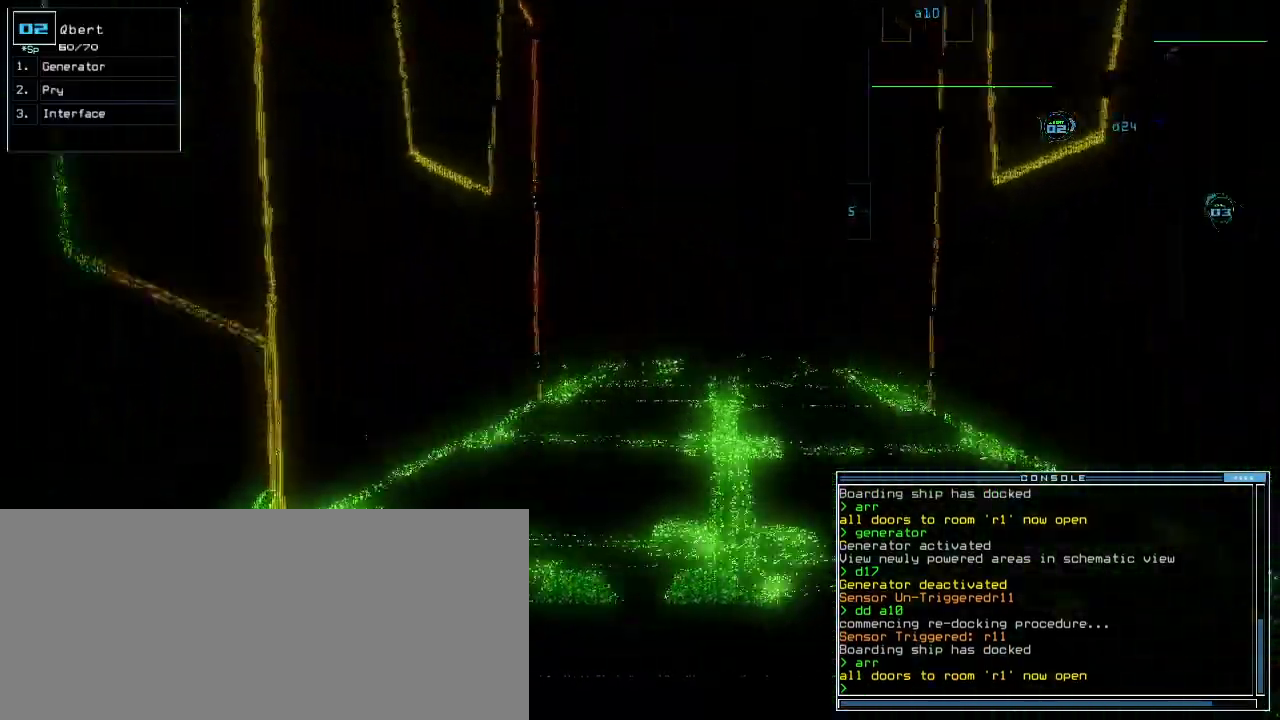
{"keys": ["up"], "events": [[120, "right", "down"], [160, "right", "up"], [380, "shift_l", "down"], [500, "shift_l", "up"]]}
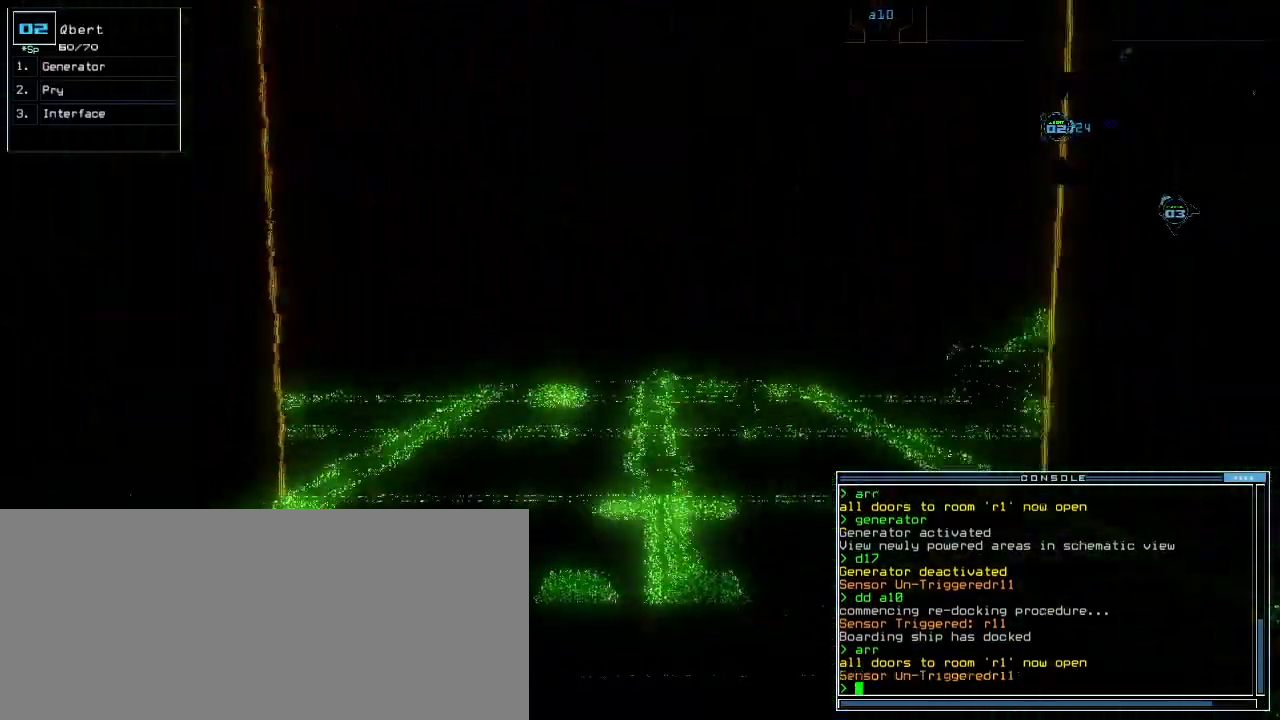
{"keys": ["up"], "events": []}
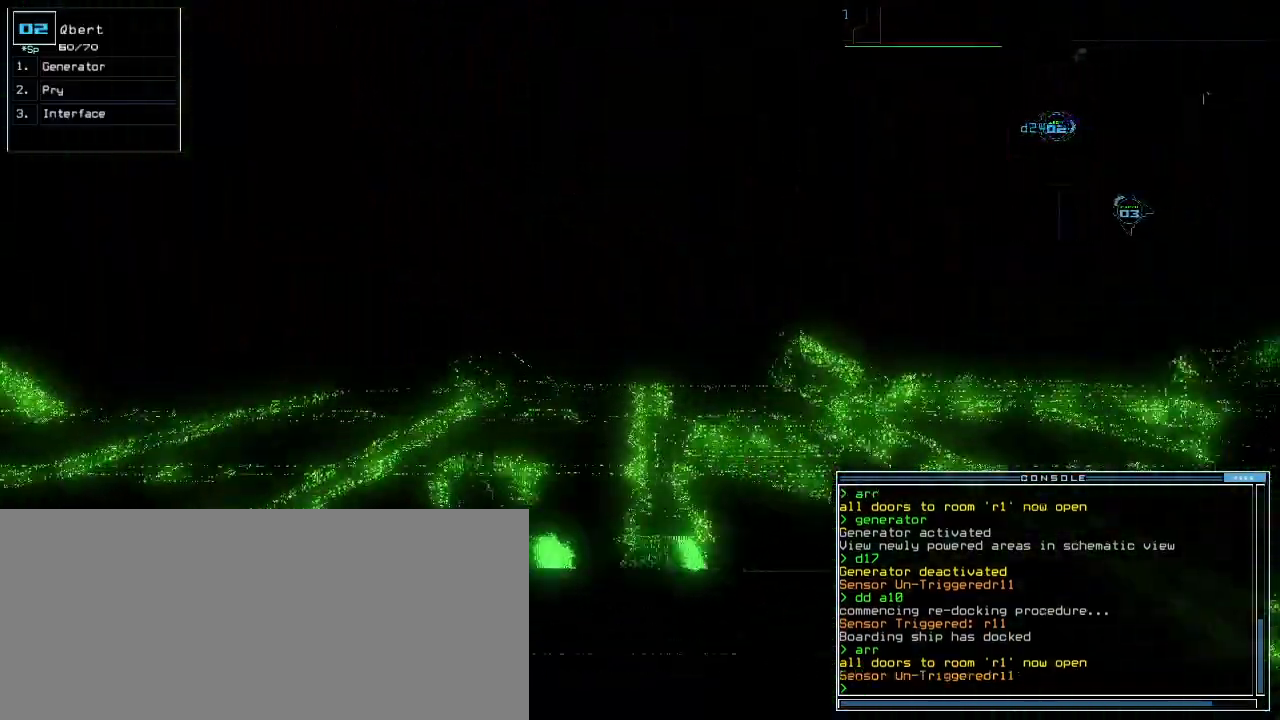
{"keys": ["up"], "events": []}
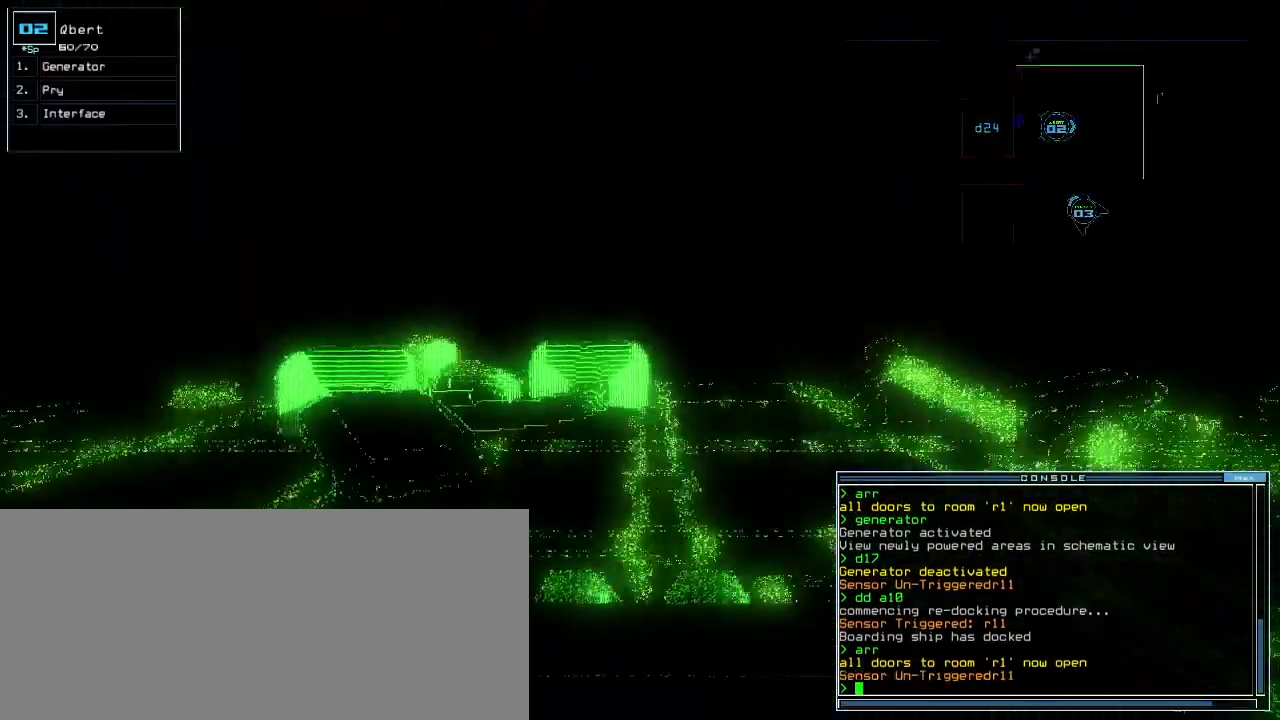
{"keys": ["e", "up"], "events": [[120, "left", "down"], [220, "left", "up"], [400, "g", "down"], [460, "e", "down"], [480, "g", "up"]]}
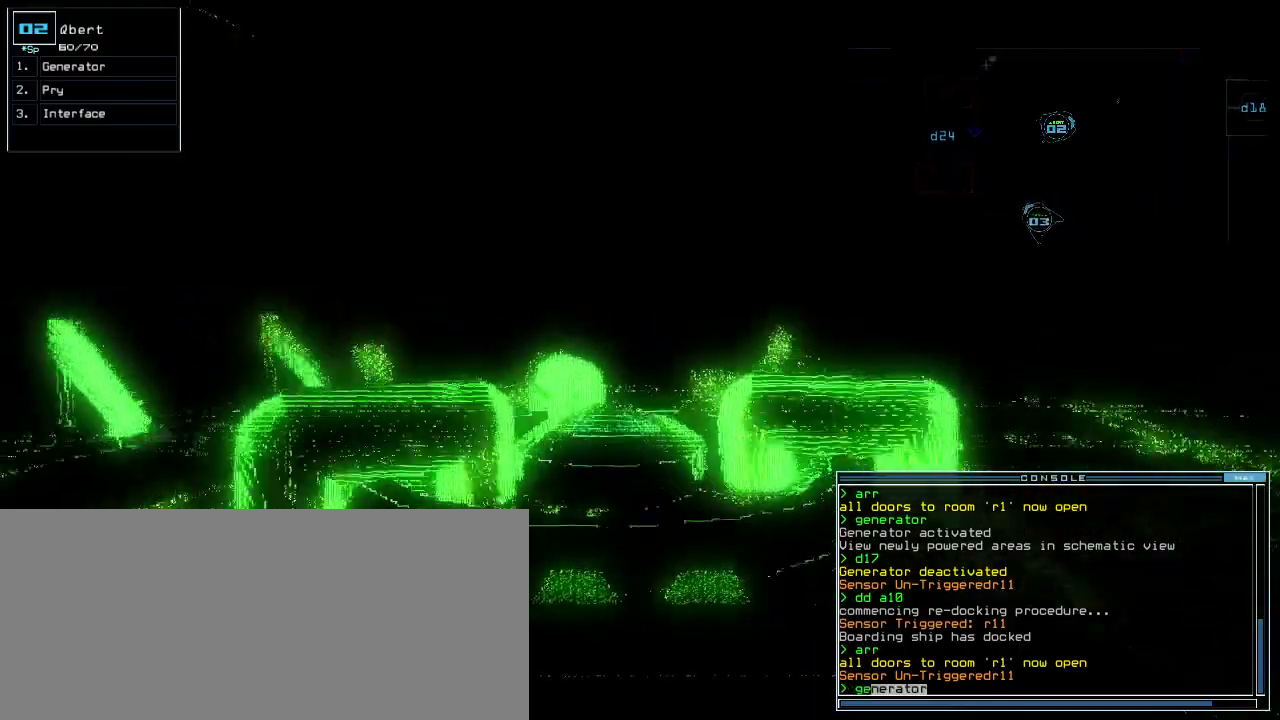
{"keys": ["return", "up"], "events": [[60, "e", "up"], [320, "left", "down"], [440, "left", "up"], [500, "return", "down"]]}
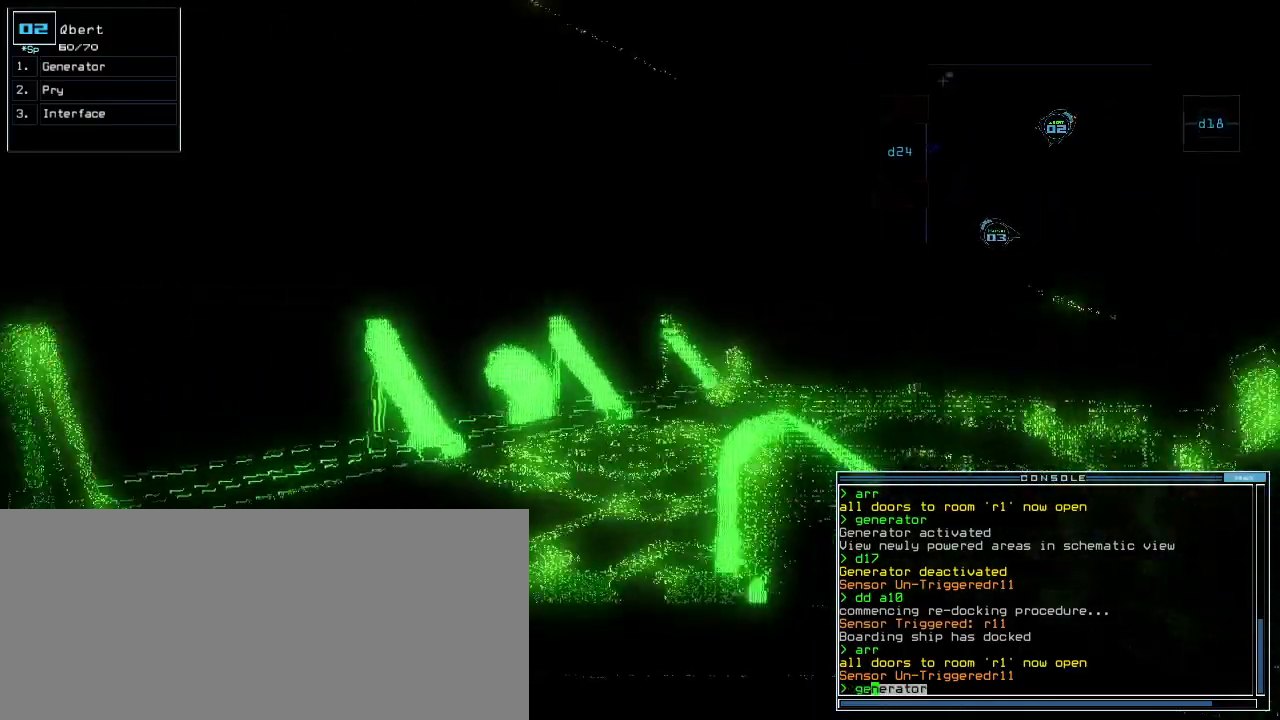
{"keys": ["right"], "events": [[20, "up", "up"], [40, "return", "up"], [80, "space", "down"], [180, "space", "up"], [400, "right", "down"]]}
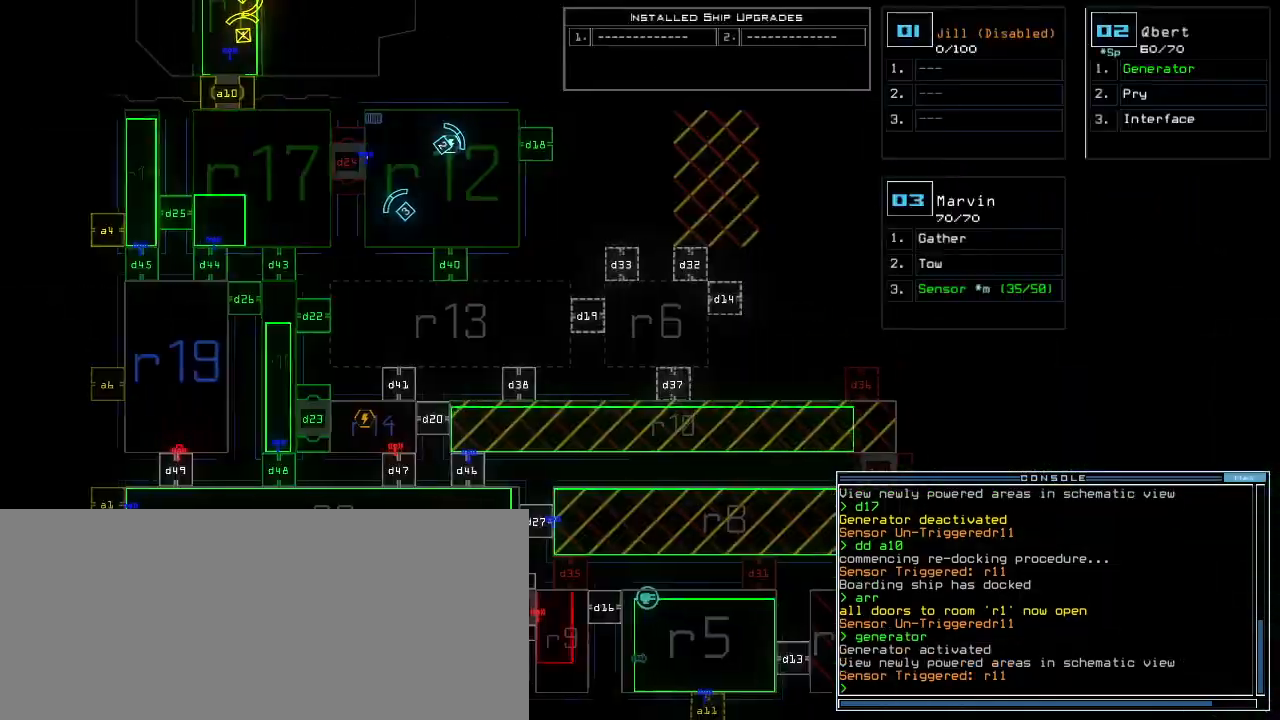
{"keys": [], "events": [[20, "right", "up"]]}
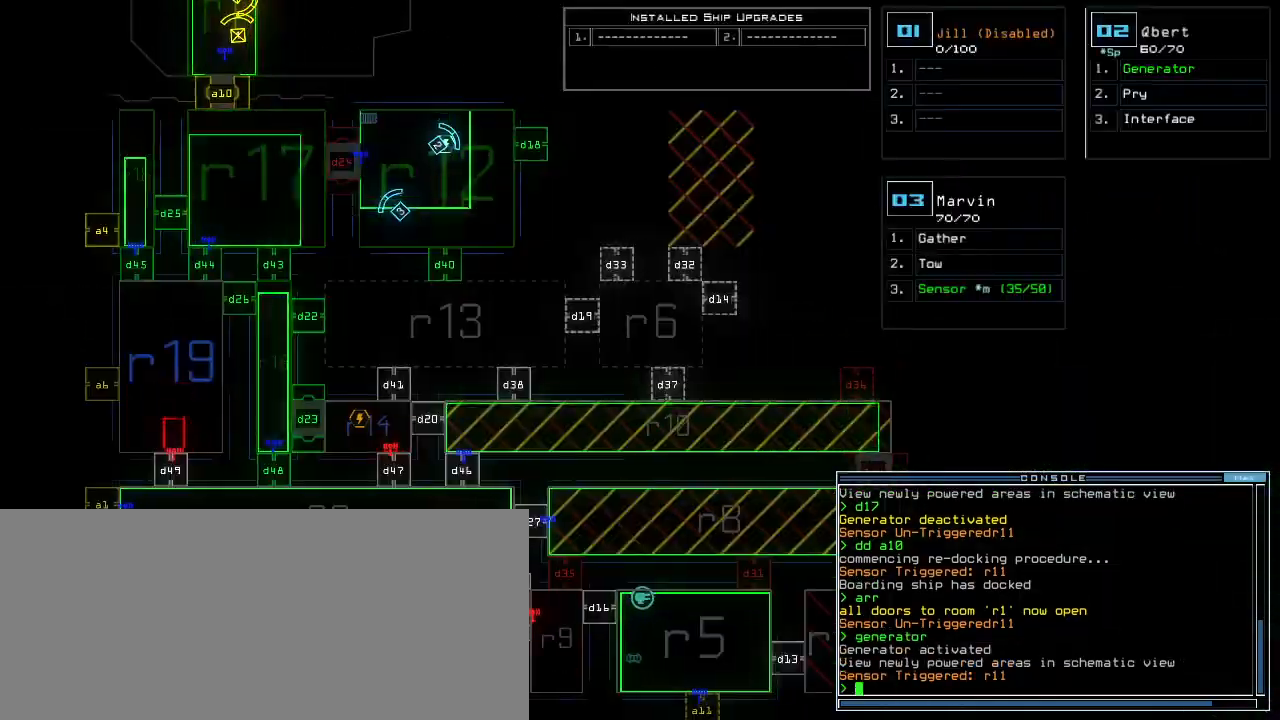
{"keys": []}
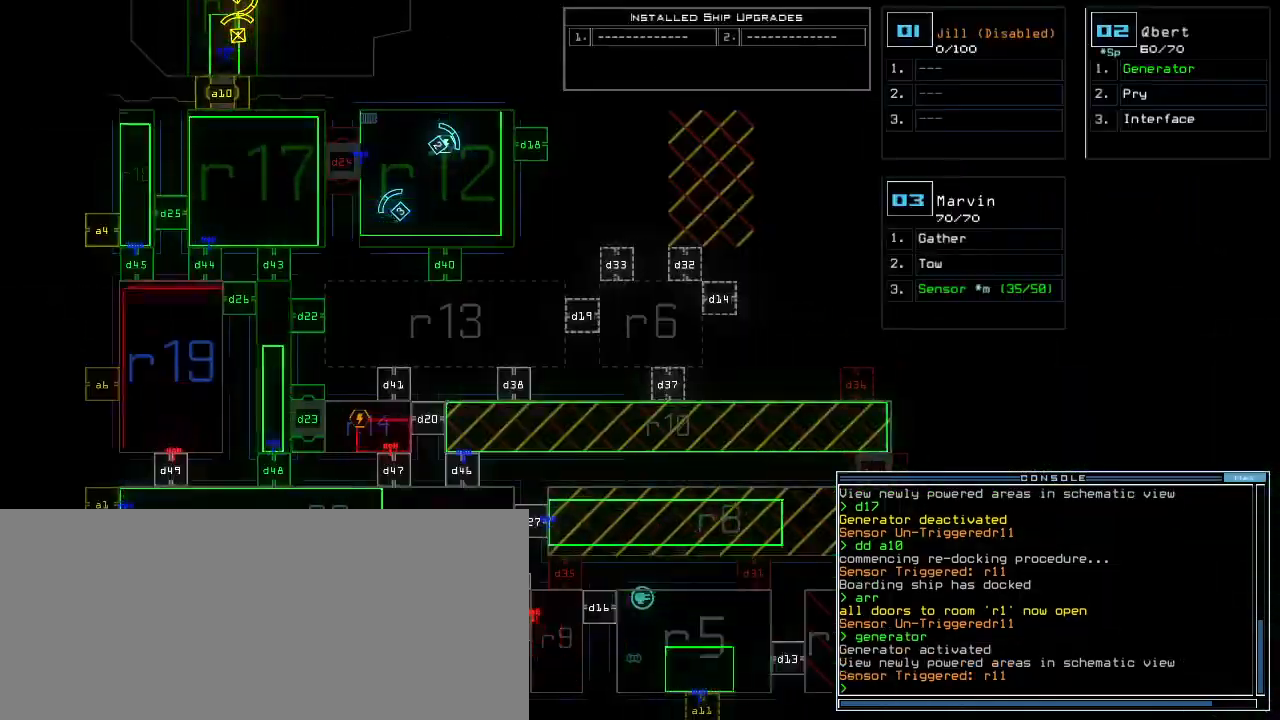
{"keys": ["down", "left"], "events": [[200, "3", "down"], [220, "down", "down"], [280, "3", "up"], [360, "left", "down"]]}
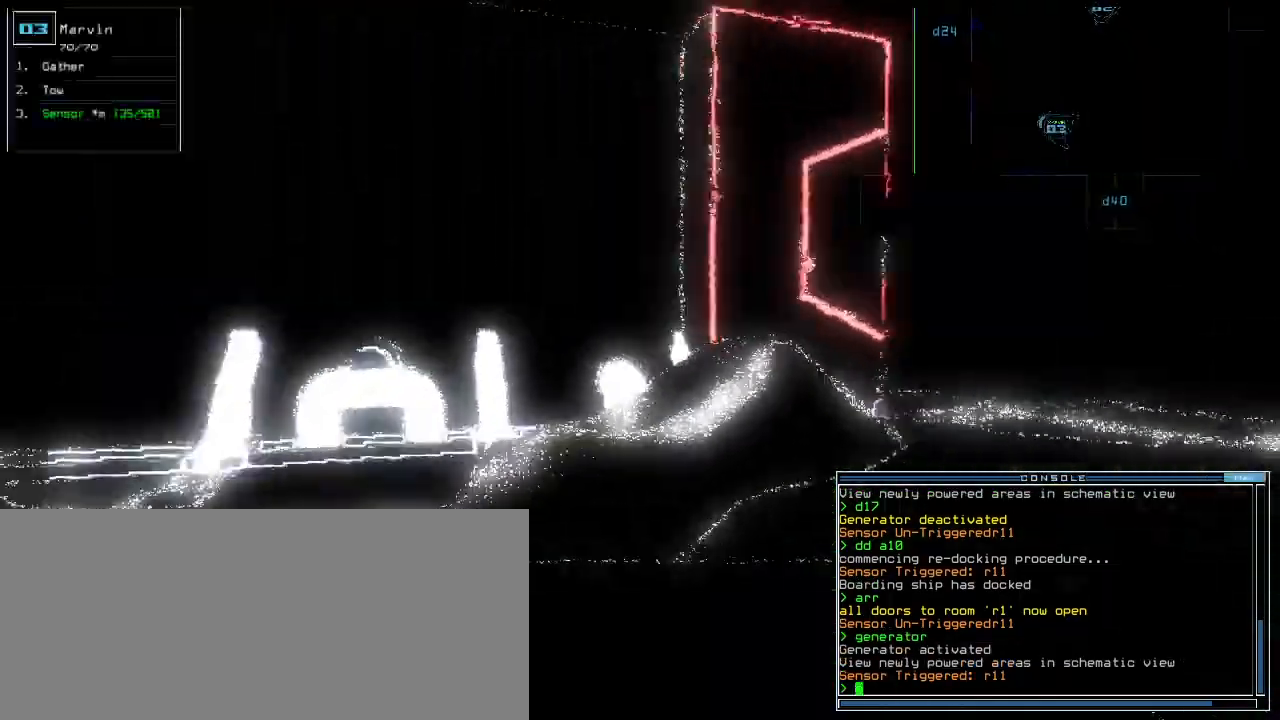
{"keys": ["down", "left"], "events": []}